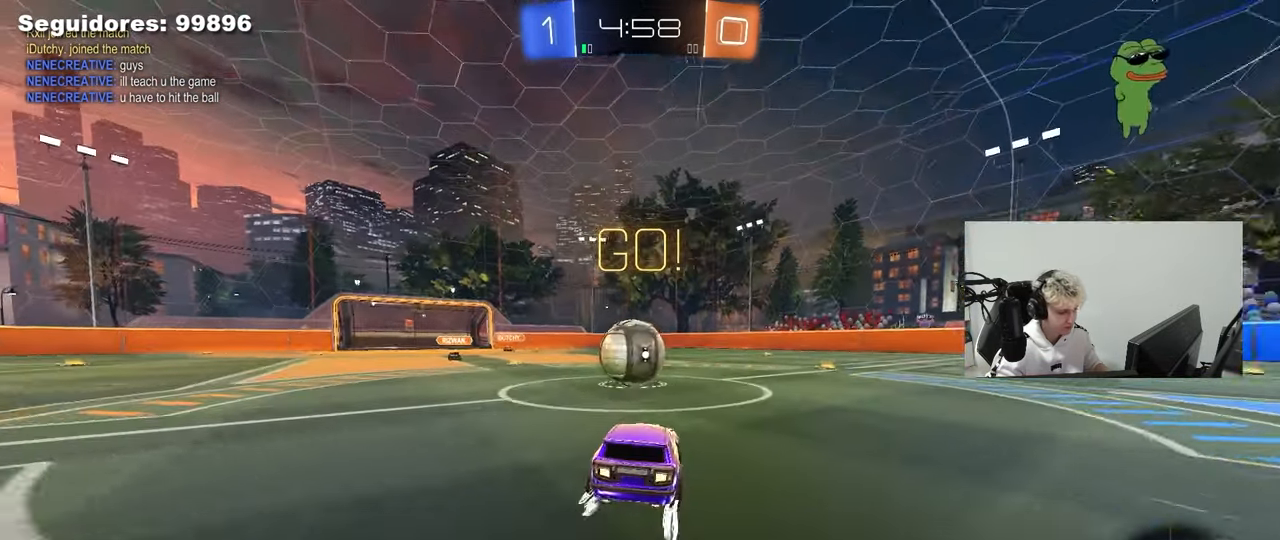
Gameplay with keyboard and mouse; each line is a JSON object with the keys and mouse buttons held at the frame after it. "events" lists presses ("down") and releases ("up") of "1", "2", "3", "4", "5", "a", "alt", "c", "caps_lock", "ctrl", "d", "e", "f", "g", "q", "r", "s", "shift", "space", "t", "tab", "v", "w", "x", "z", "mouse_left", "mouse_wheel" and "mouse_right" between this image and that frame as [ms after this image, input, new state], when the widget could be followed in between. "mouse_left", "mouse_wheel", "mouse_right" = the "left", "wheel", "right" buttons of the "mouse" list. No other keys are recorded. "wheel" means that the mouse wheel is clicked or scrolled. "mouse_move" is the direction in which the mouse moves at that frame (one of eight, or "still"), when it could be read.
{"keys": ["d", "s", "shift"], "mouse": ["right"], "mouse_move": "still", "events": [[50, "a", "down"], [50, "w", "down"], [100, "mouse_left", "down"], [100, "mouse_right", "down"], [183, "a", "up"], [183, "d", "down"], [283, "mouse_right", "up"], [283, "shift", "down"], [333, "mouse_right", "down"], [433, "s", "down"], [433, "w", "up"], [467, "mouse_left", "up"]]}
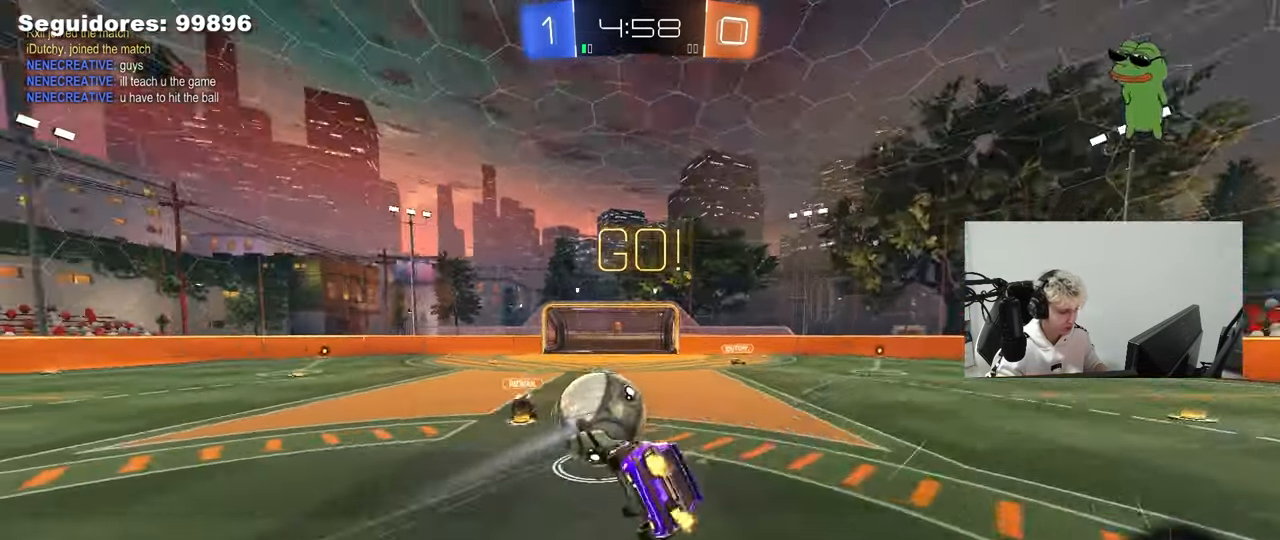
{"keys": ["d", "shift"], "mouse": [], "mouse_move": "still", "events": [[67, "mouse_right", "up"], [200, "s", "up"]]}
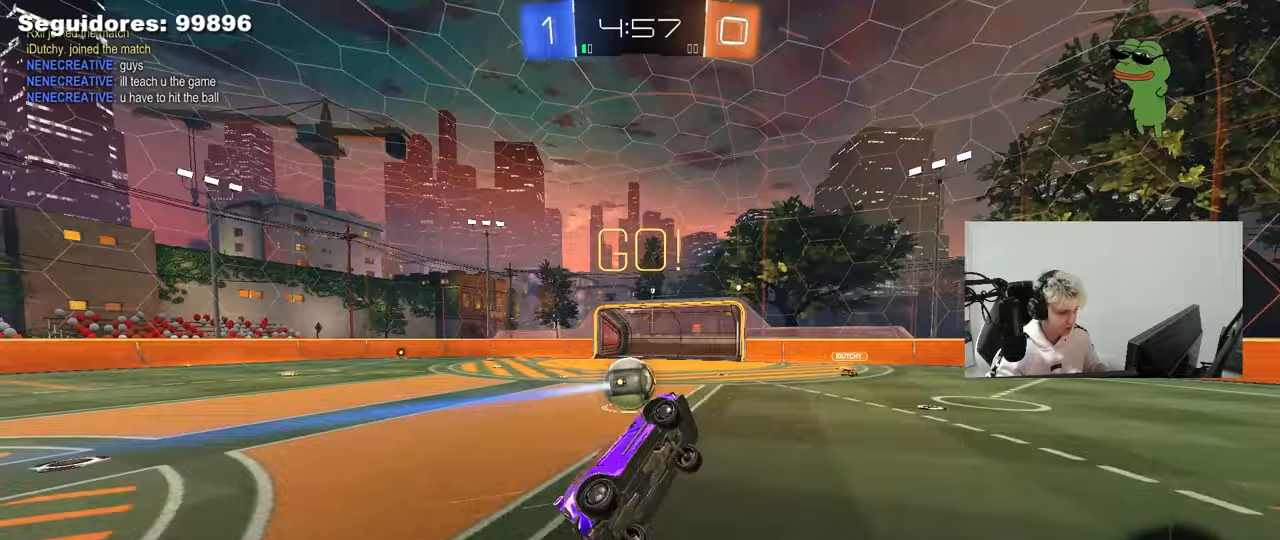
{"keys": [], "mouse": [], "mouse_move": "still", "events": [[133, "d", "up"], [133, "shift", "up"]]}
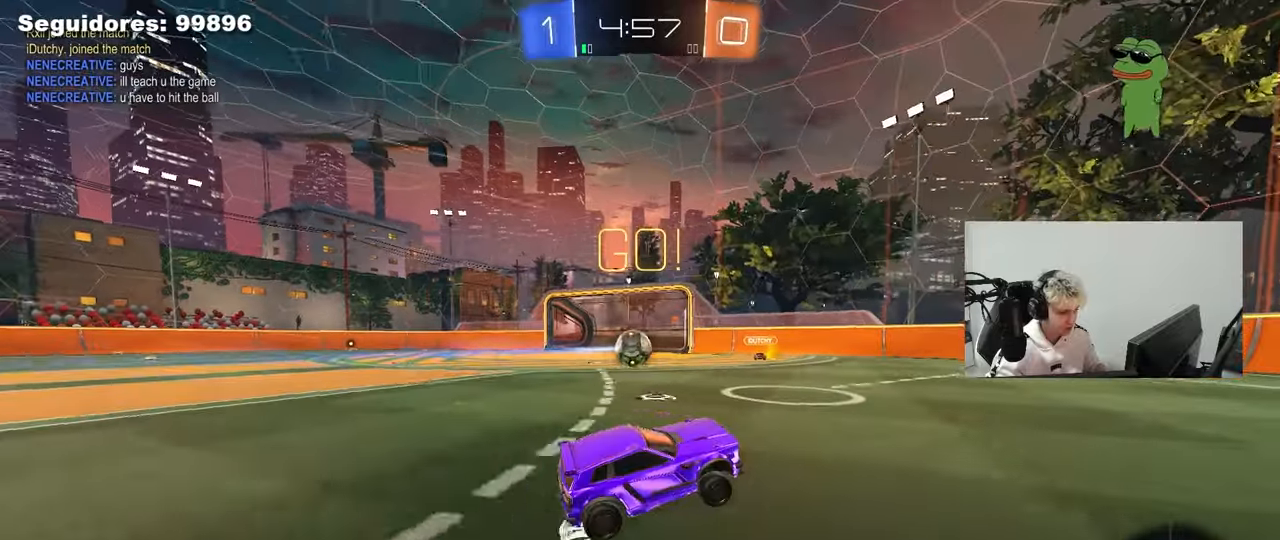
{"keys": ["w"], "mouse": [], "mouse_move": "still", "events": [[50, "w", "down"], [100, "a", "down"], [283, "a", "up"]]}
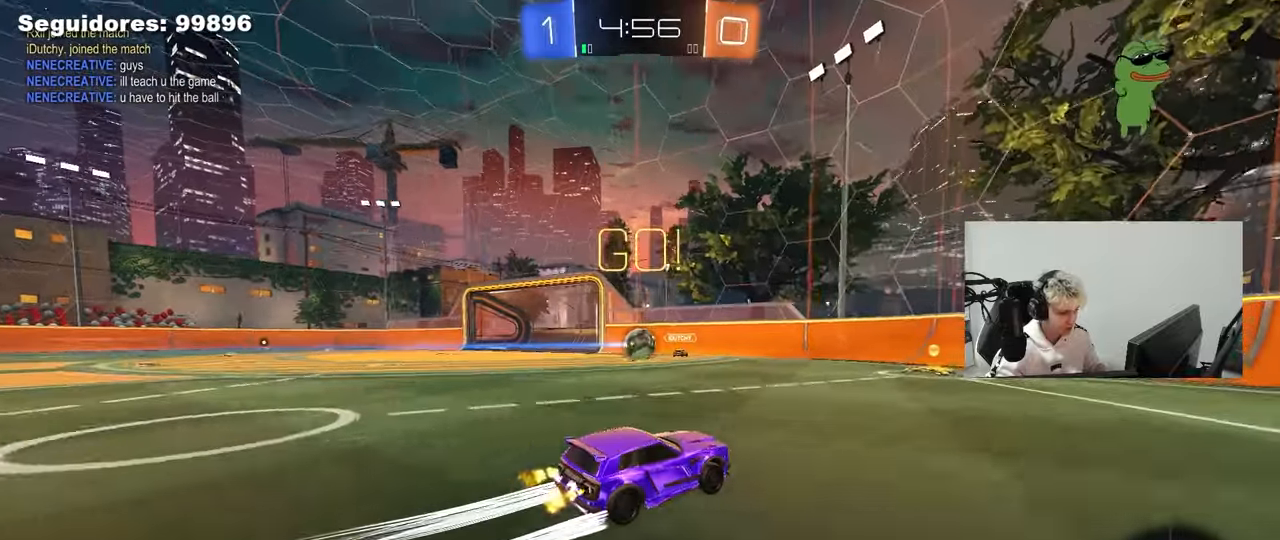
{"keys": ["d", "w"], "mouse": ["left"], "mouse_move": "still", "events": [[17, "a", "down"], [117, "a", "up"], [400, "mouse_left", "down"], [483, "d", "down"]]}
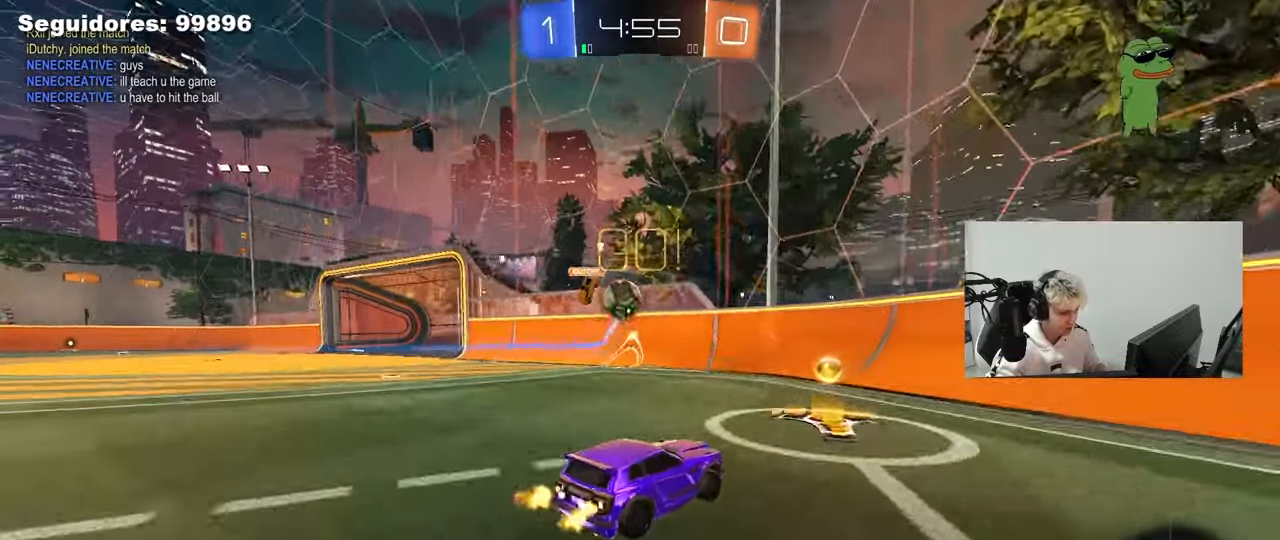
{"keys": ["a", "w"], "mouse": ["left"], "mouse_move": "still", "events": [[33, "mouse_left", "up"], [450, "a", "down"], [450, "d", "up"], [500, "mouse_left", "down"]]}
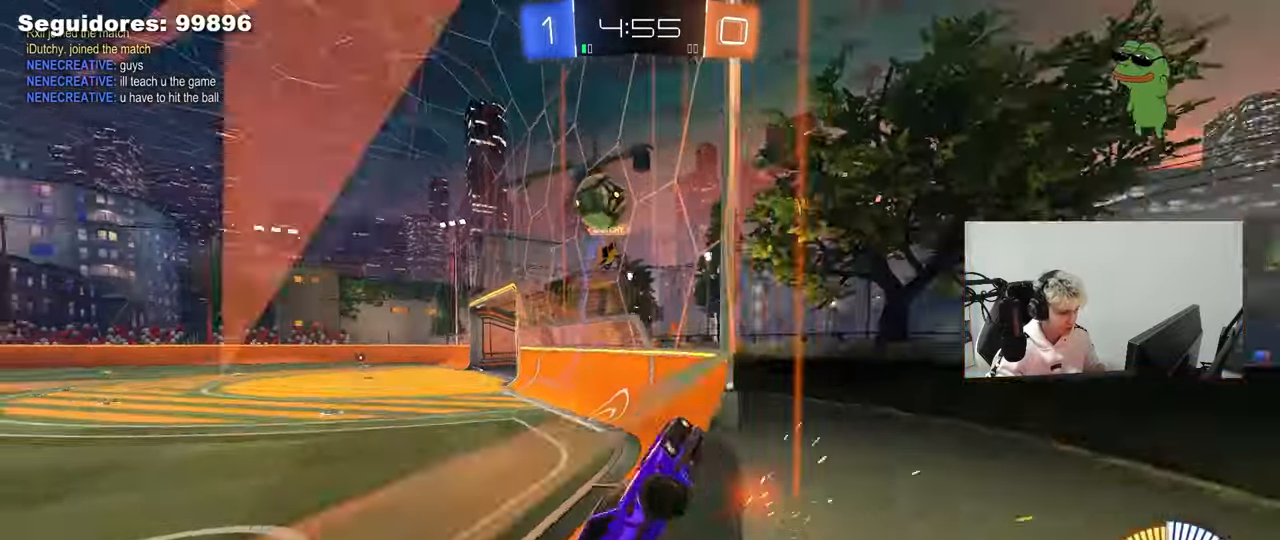
{"keys": ["w"], "mouse": [], "mouse_move": "still", "events": [[283, "mouse_left", "up"], [333, "shift", "down"], [383, "shift", "up"], [467, "a", "up"]]}
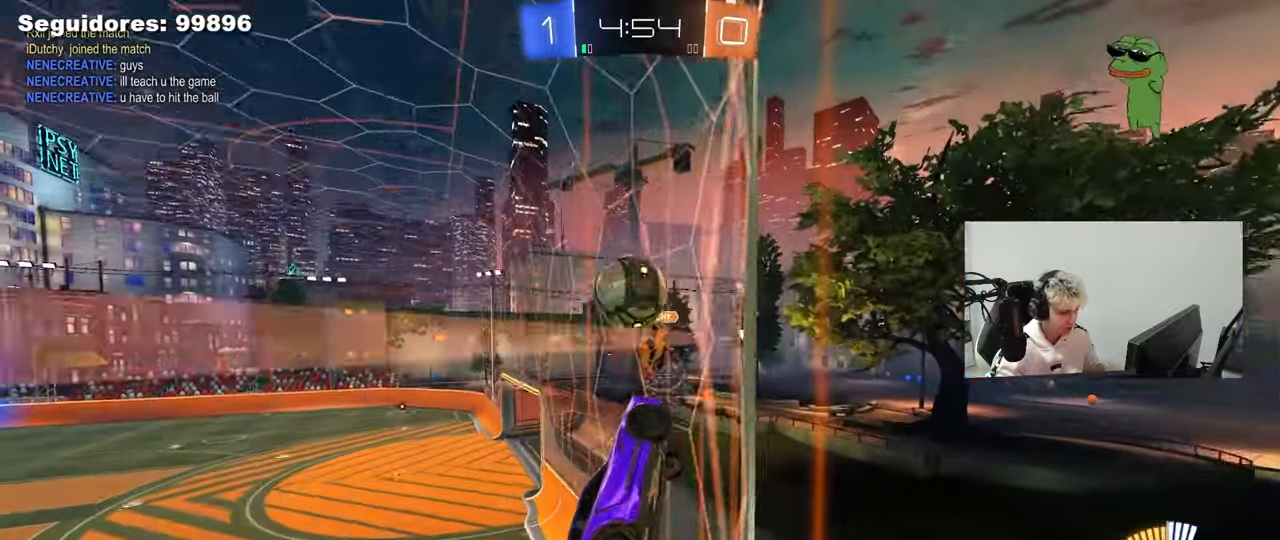
{"keys": ["a"], "mouse": ["left"], "mouse_move": "left", "events": [[17, "d", "down"], [67, "mouse_left", "down"], [67, "mouse_right", "down"], [67, "w", "up"], [117, "a", "down"], [117, "d", "up"], [150, "s", "down"], [200, "a", "up"], [200, "d", "down"], [250, "s", "up"], [300, "d", "up"], [300, "mouse_right", "up"], [433, "a", "down"]]}
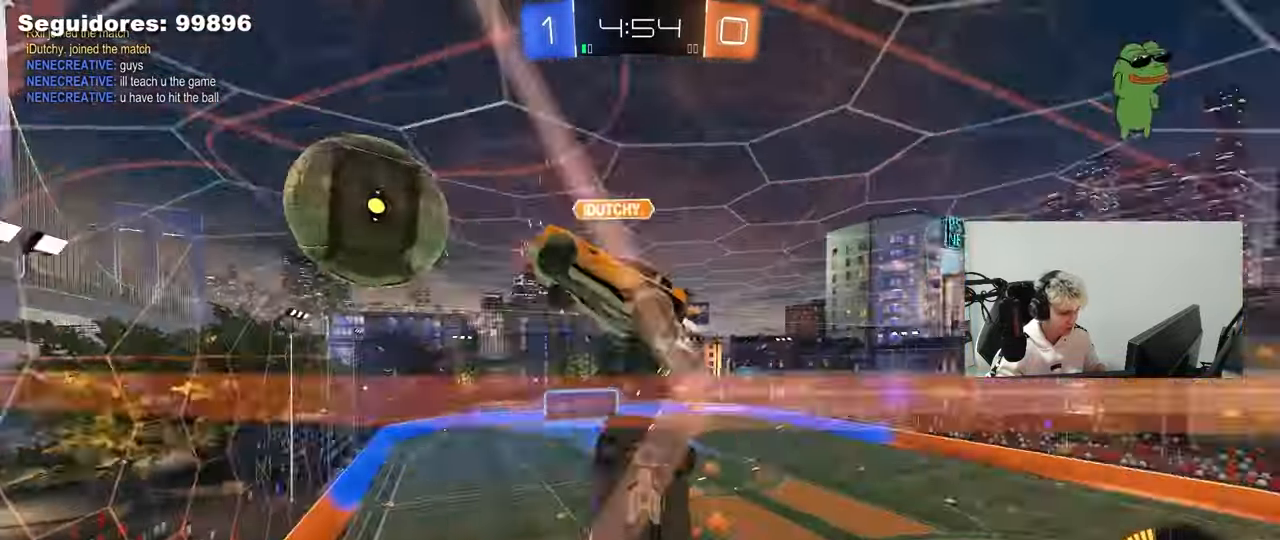
{"keys": ["a", "w"], "mouse": [], "mouse_move": "still", "events": [[33, "mouse_left", "up"], [33, "w", "down"], [83, "w", "up"], [217, "shift", "down"], [317, "a", "up"], [317, "shift", "up"], [400, "w", "down"], [450, "a", "down"]]}
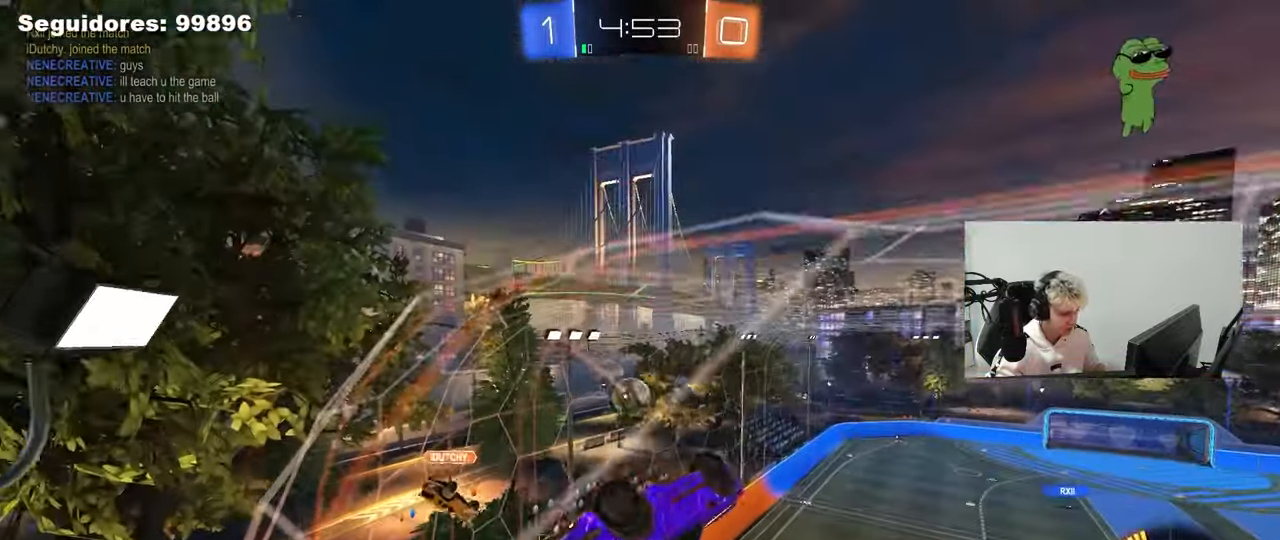
{"keys": ["s"], "mouse": [], "mouse_move": "still", "events": [[150, "w", "up"], [233, "w", "down"], [283, "a", "up"], [283, "w", "up"], [333, "s", "down"]]}
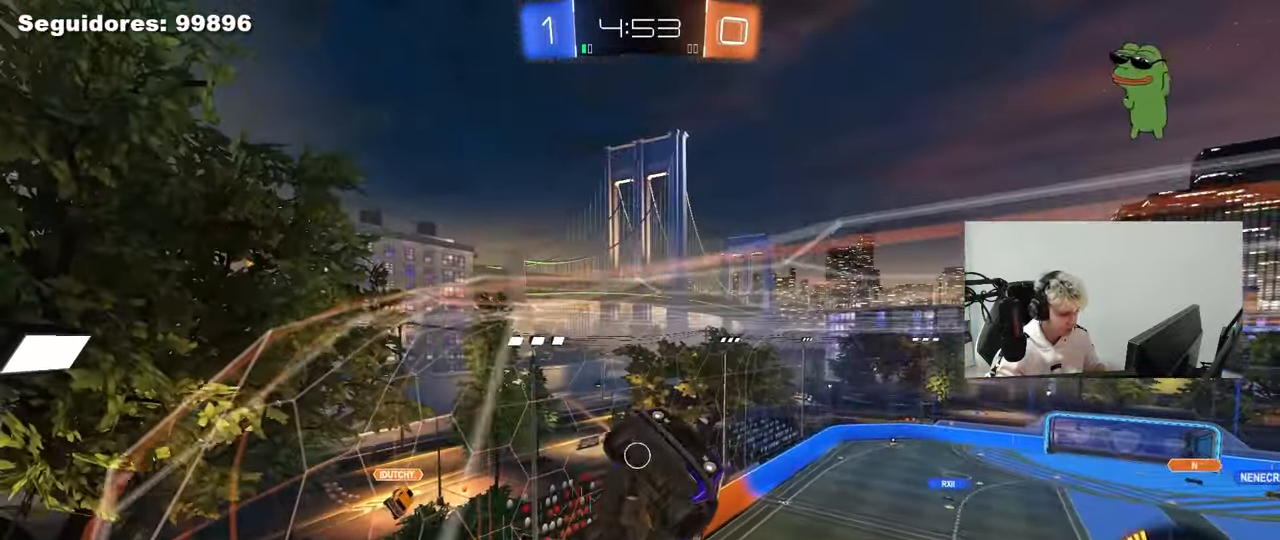
{"keys": ["a", "s", "shift"], "mouse": [], "mouse_move": "still", "events": [[167, "d", "down"], [350, "a", "down"], [350, "d", "up"], [483, "shift", "down"]]}
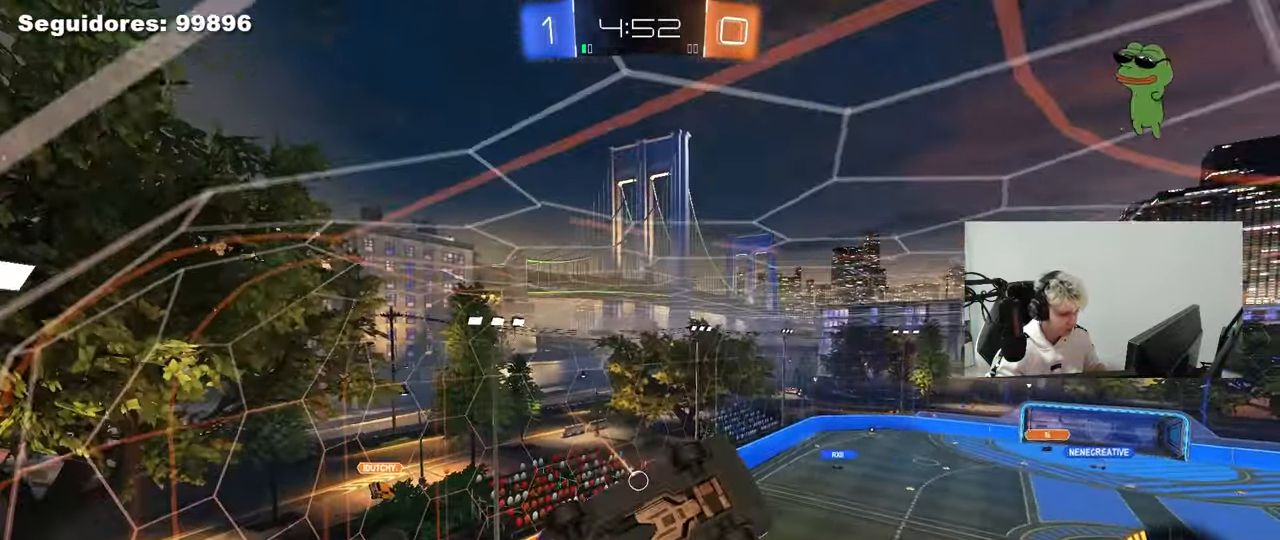
{"keys": ["a", "s", "shift"], "mouse": [], "mouse_move": "still", "events": [[83, "s", "up"], [500, "s", "down"]]}
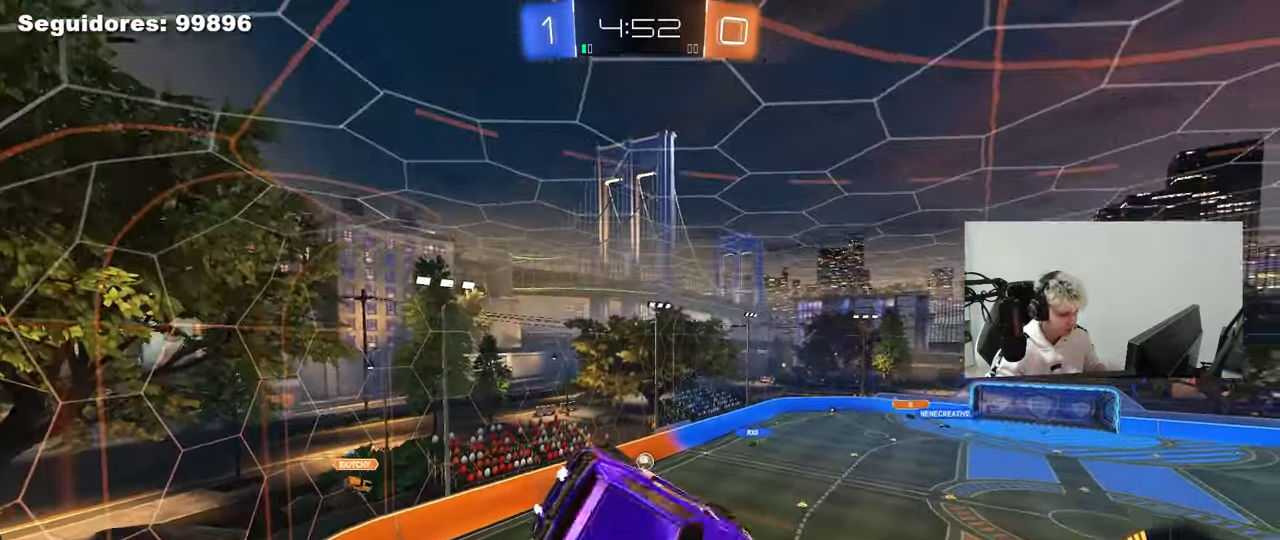
{"keys": ["w"], "mouse": [], "mouse_move": "still", "events": [[50, "d", "down"], [100, "shift", "up"], [150, "a", "up"], [150, "s", "up"], [183, "d", "up"], [467, "w", "down"]]}
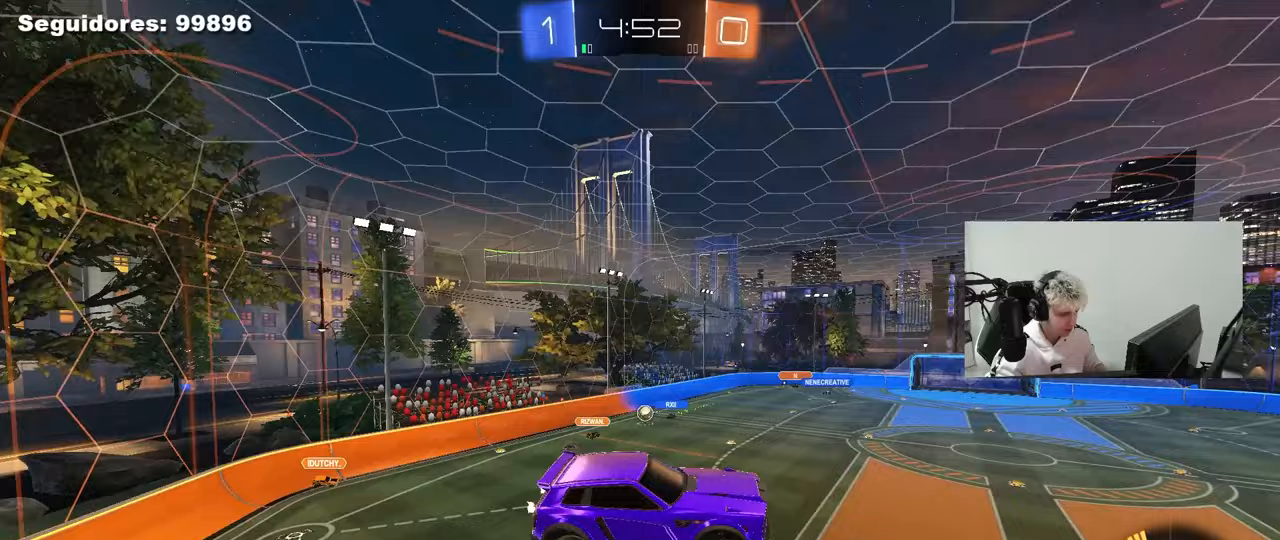
{"keys": [], "mouse": [], "mouse_move": "still", "events": [[17, "a", "down"], [117, "a", "up"], [150, "d", "down"], [150, "w", "up"], [300, "d", "up"]]}
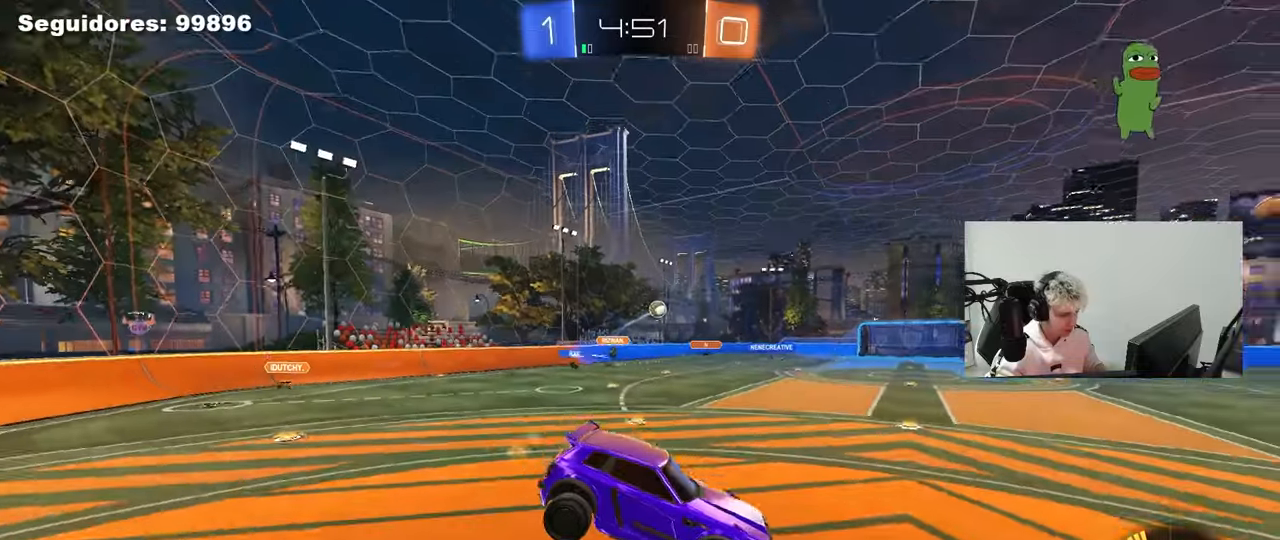
{"keys": ["w"], "mouse": ["left", "right"], "mouse_move": "still", "events": [[83, "d", "down"], [83, "w", "down"], [133, "mouse_left", "down"], [267, "d", "up"], [317, "a", "down"], [450, "a", "up"], [450, "mouse_right", "down"]]}
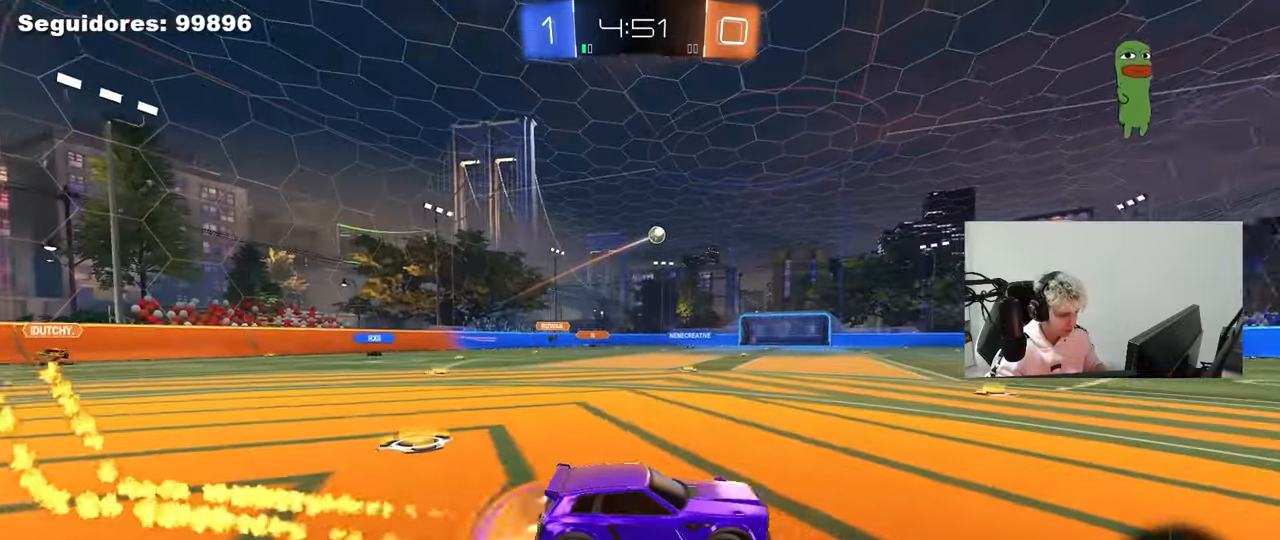
{"keys": ["d", "s", "shift", "space"], "mouse": [], "mouse_move": "still", "events": [[33, "mouse_left", "up"], [50, "d", "down"], [50, "mouse_right", "up"], [100, "mouse_right", "down"], [100, "shift", "down"], [183, "s", "down"], [183, "w", "up"], [333, "mouse_right", "up"], [333, "space", "down"]]}
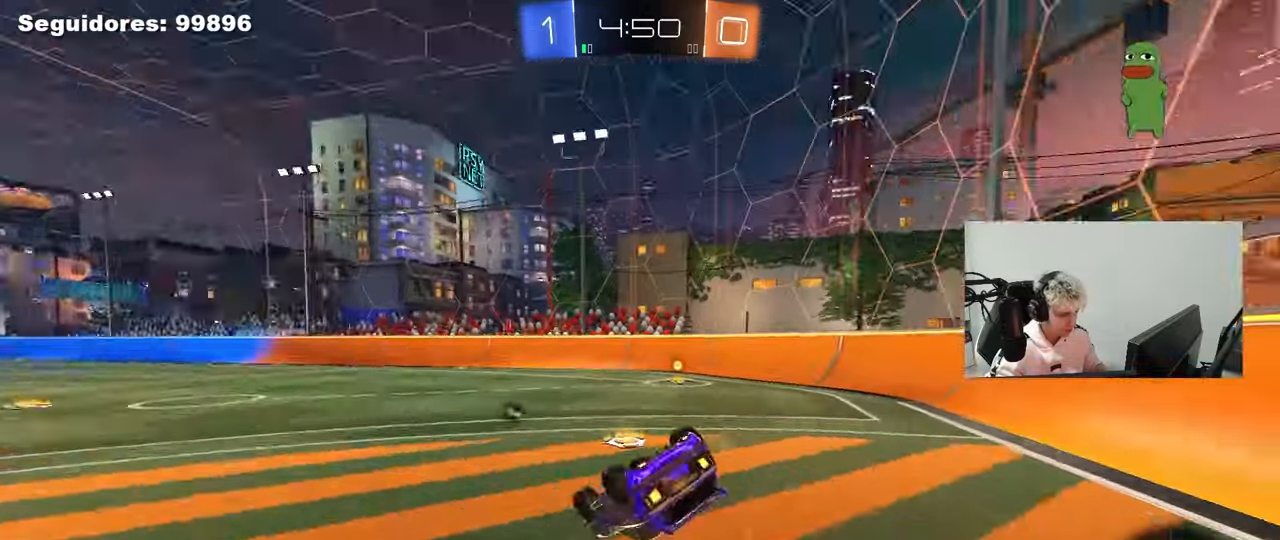
{"keys": ["d"], "mouse": ["left"], "mouse_move": "still", "events": [[17, "space", "up"], [67, "s", "up"], [200, "s", "down"], [300, "space", "down"], [350, "mouse_left", "down"], [433, "shift", "up"], [433, "space", "up"], [483, "s", "up"]]}
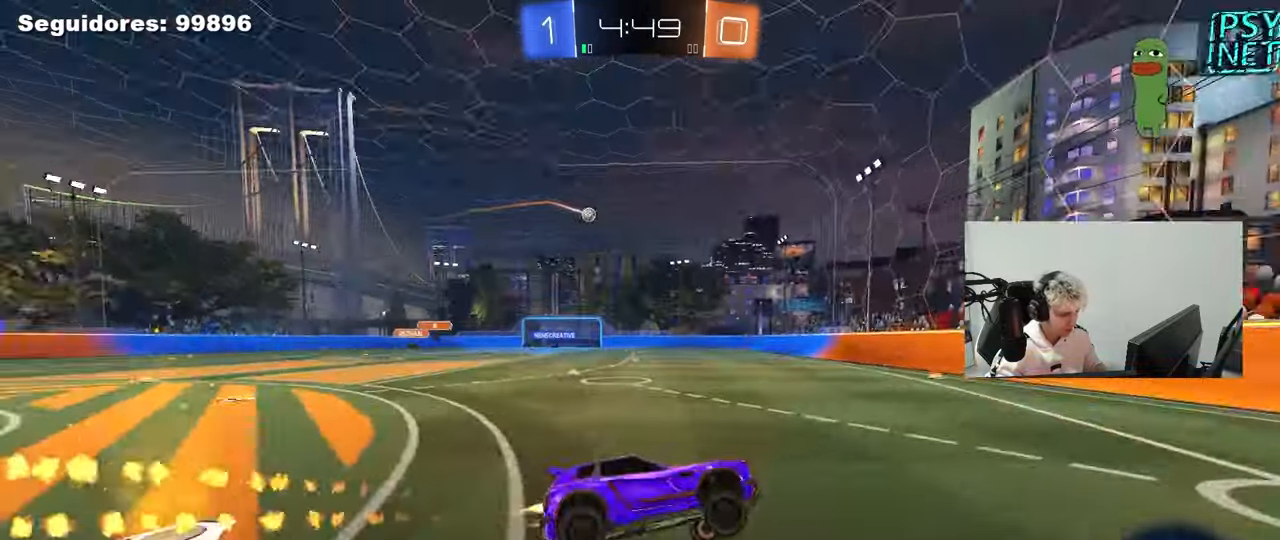
{"keys": ["w"], "mouse": [], "mouse_move": "still", "events": [[33, "d", "up"], [83, "mouse_left", "up"], [217, "a", "down"], [217, "w", "down"], [367, "a", "up"]]}
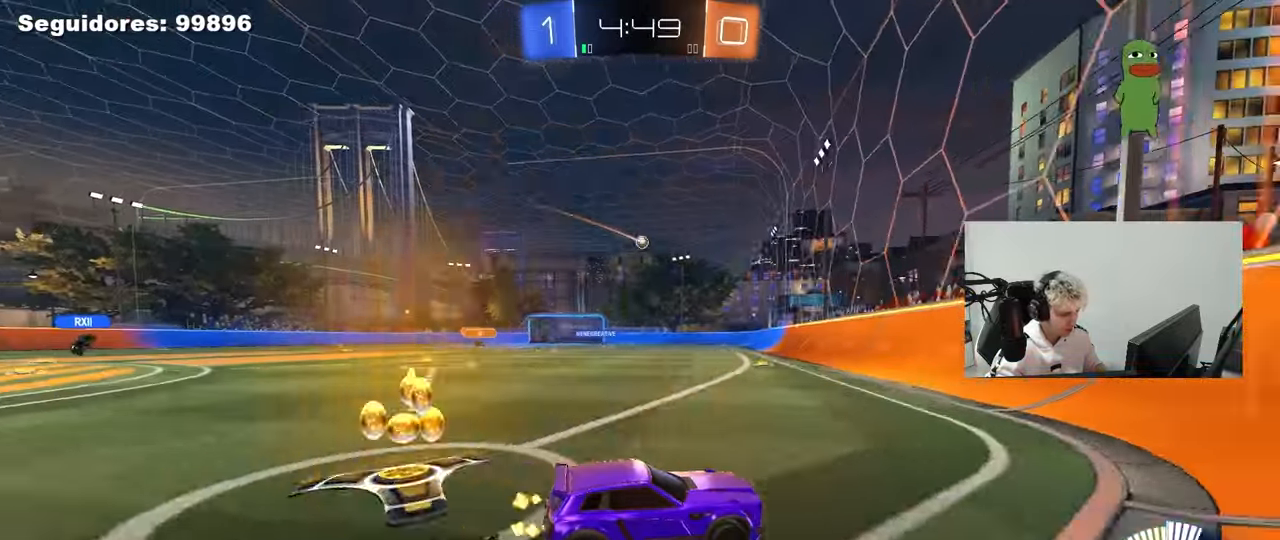
{"keys": ["s"], "mouse": [], "mouse_move": "still", "events": [[133, "w", "up"], [233, "s", "down"]]}
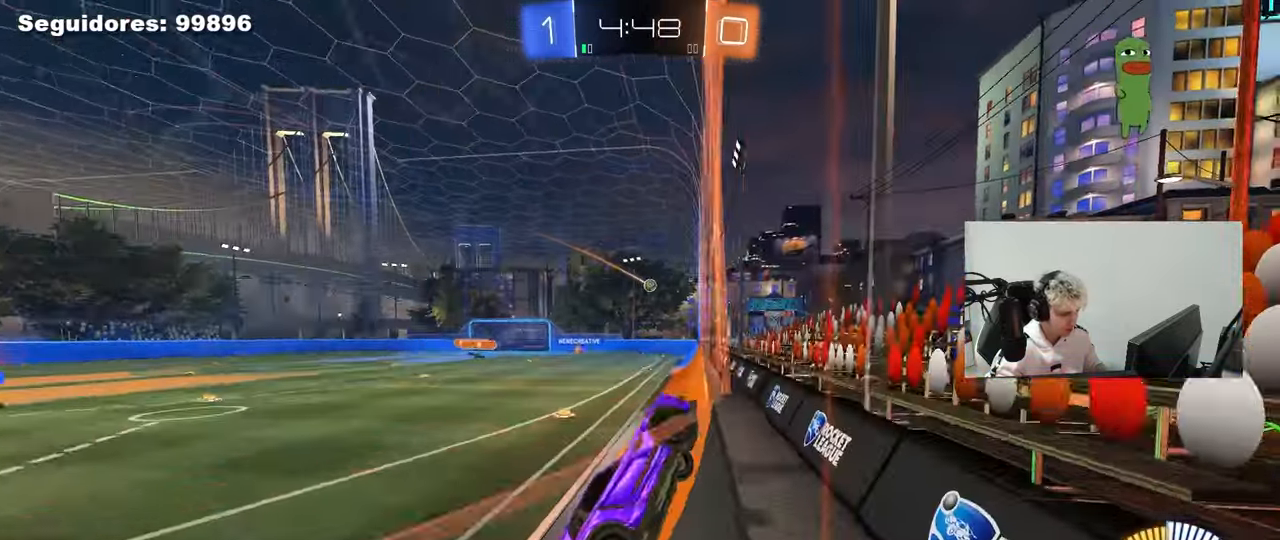
{"keys": ["d", "w"], "mouse": [], "mouse_move": "still", "events": [[67, "d", "down"], [67, "s", "up"], [200, "w", "down"], [300, "d", "up"], [400, "d", "down"]]}
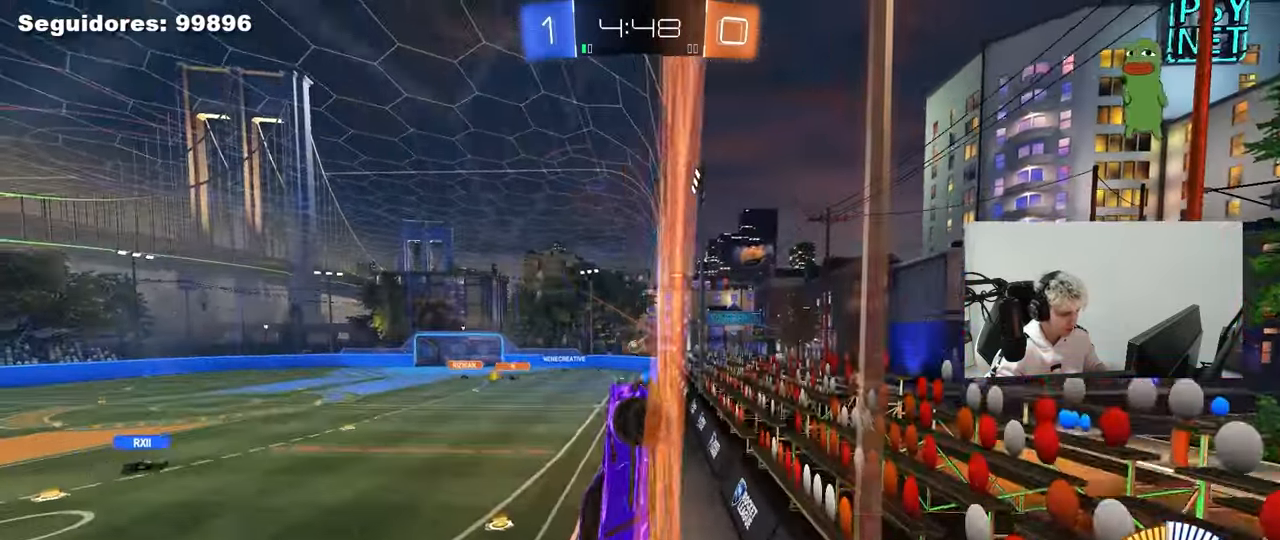
{"keys": ["a", "w"], "mouse": [], "mouse_move": "still", "events": [[83, "a", "down"], [83, "d", "up"], [367, "a", "up"], [500, "a", "down"]]}
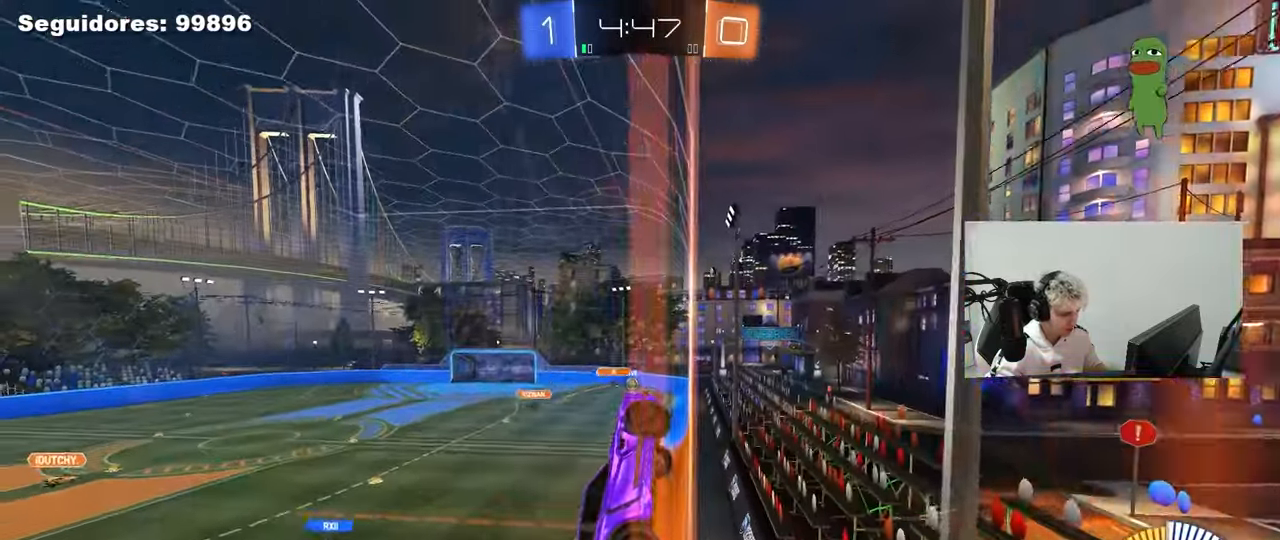
{"keys": ["w"], "mouse": [], "mouse_move": "still", "events": [[467, "a", "up"]]}
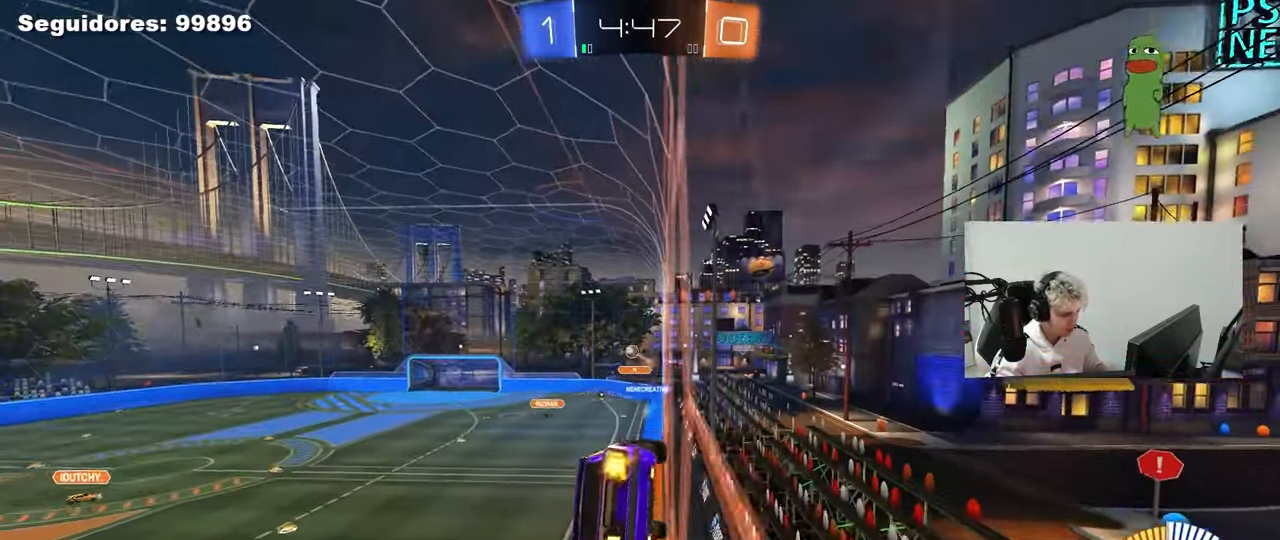
{"keys": ["shift"], "mouse": ["left"], "mouse_move": "still", "events": [[17, "d", "down"], [67, "d", "up"], [67, "mouse_left", "down"], [117, "mouse_right", "down"], [150, "w", "up"], [200, "a", "down"], [250, "a", "up"], [250, "d", "down"], [250, "s", "down"], [300, "shift", "down"], [350, "mouse_right", "up"], [433, "s", "up"], [483, "d", "up"]]}
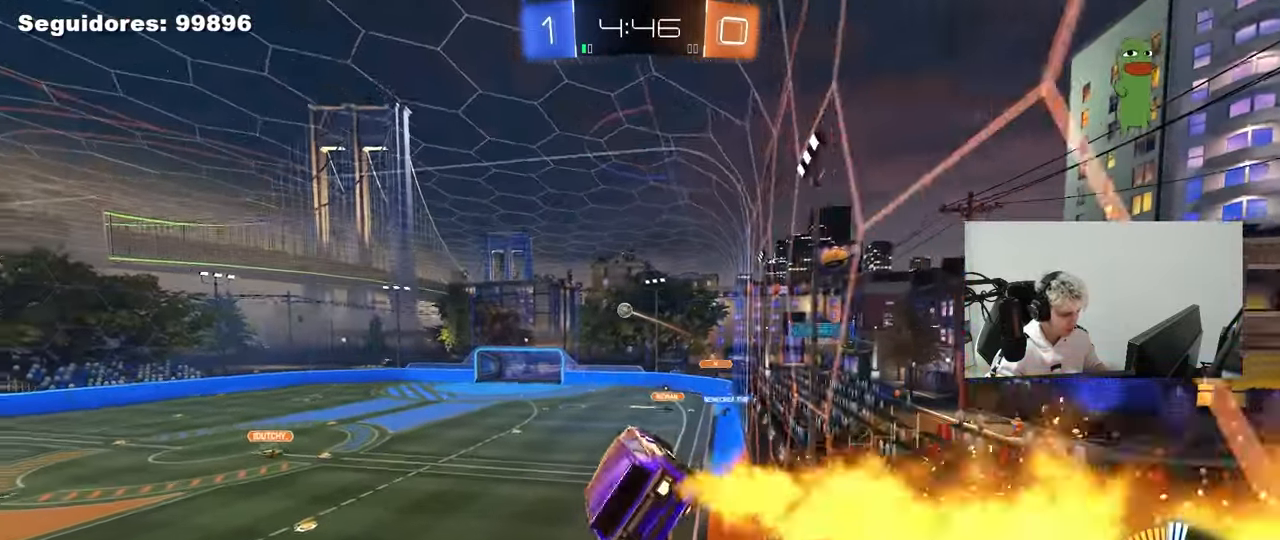
{"keys": ["a", "s", "shift"], "mouse": [], "mouse_move": "up", "events": [[33, "a", "down"], [33, "mouse_right", "down"], [33, "w", "down"], [133, "s", "down"], [133, "w", "up"], [267, "mouse_right", "up"], [367, "mouse_left", "up"], [367, "s", "up"], [450, "s", "down"]]}
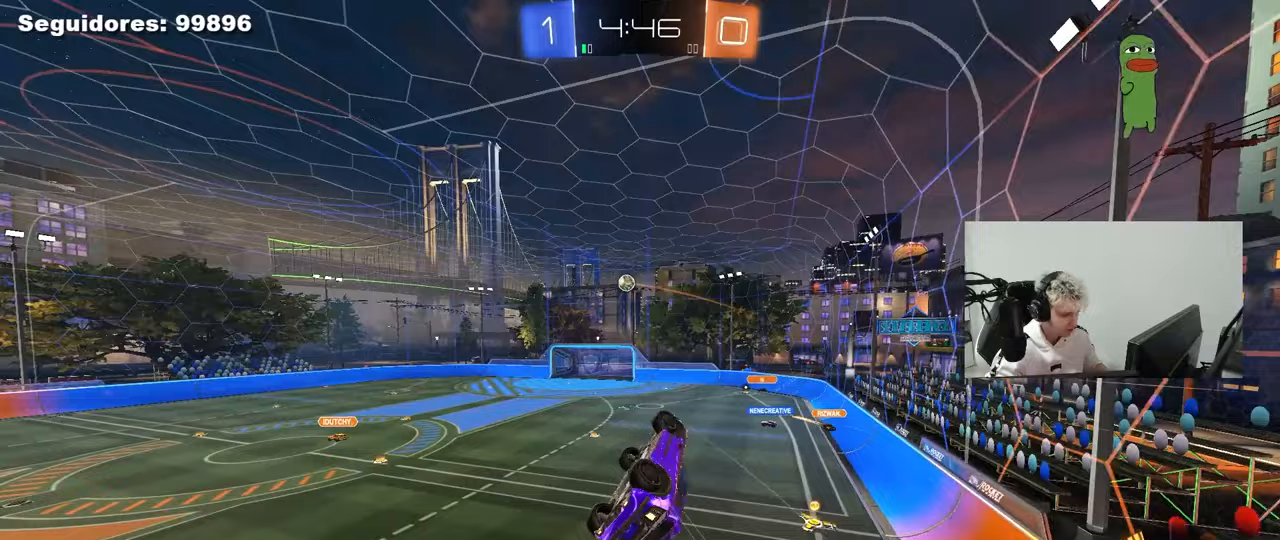
{"keys": ["w"], "mouse": [], "mouse_move": "still", "events": [[183, "s", "up"], [233, "shift", "up"], [283, "a", "up"], [333, "w", "down"]]}
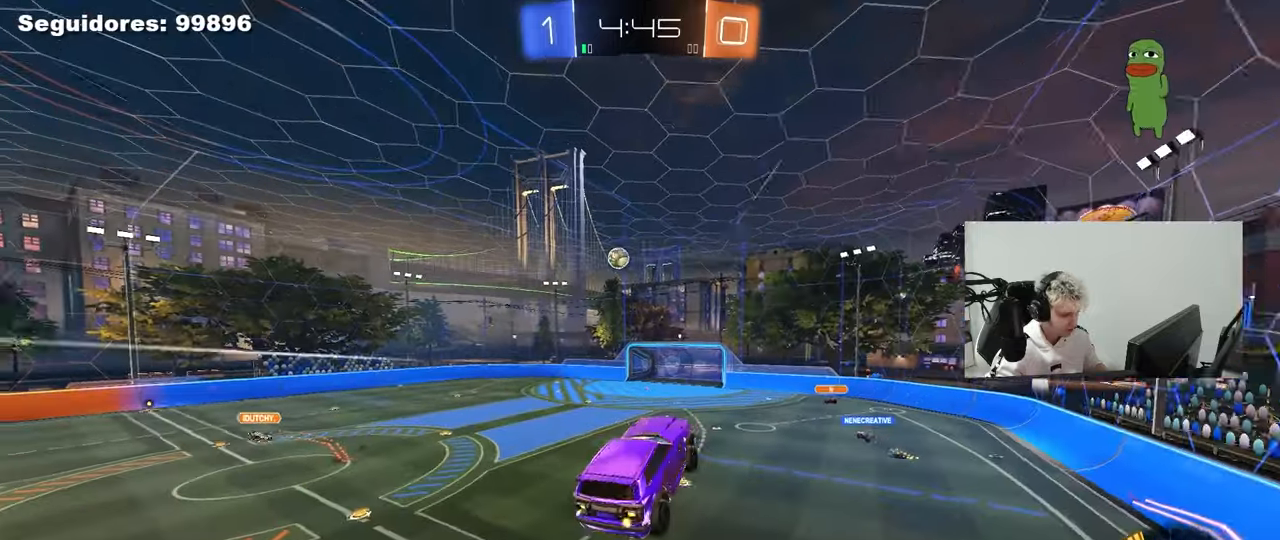
{"keys": ["d"], "mouse": [], "mouse_move": "still", "events": [[67, "space", "down"], [117, "w", "up"], [250, "space", "up"], [300, "a", "down"], [300, "s", "down"], [433, "a", "up"], [483, "d", "down"], [483, "s", "up"]]}
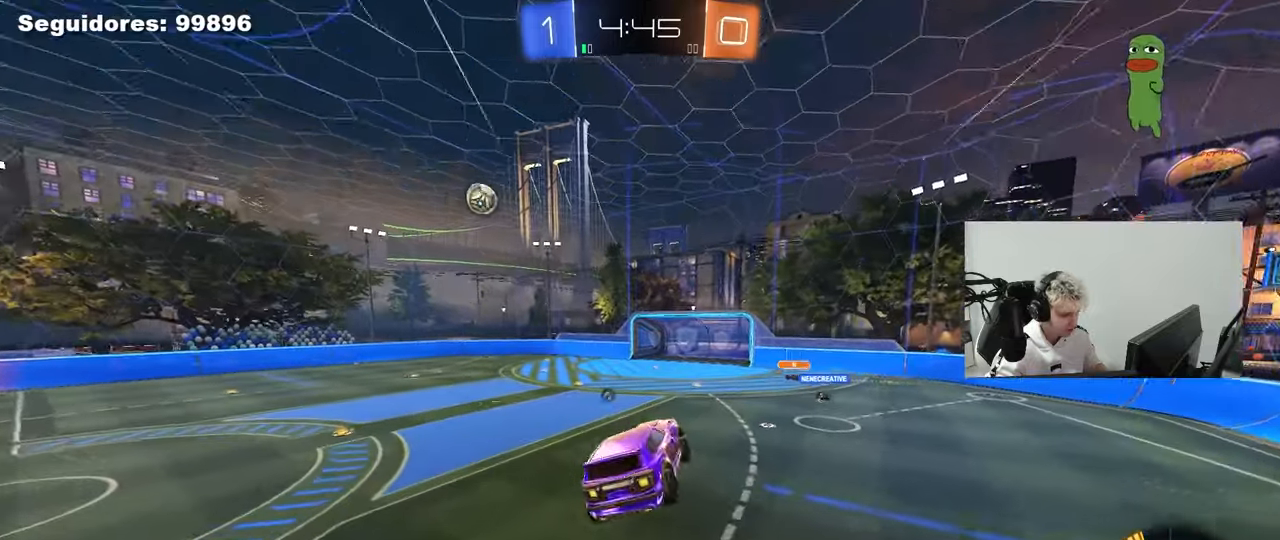
{"keys": ["d", "w"], "mouse": [], "mouse_move": "still", "events": [[33, "shift", "down"], [133, "d", "up"], [133, "shift", "up"], [367, "w", "down"], [500, "d", "down"]]}
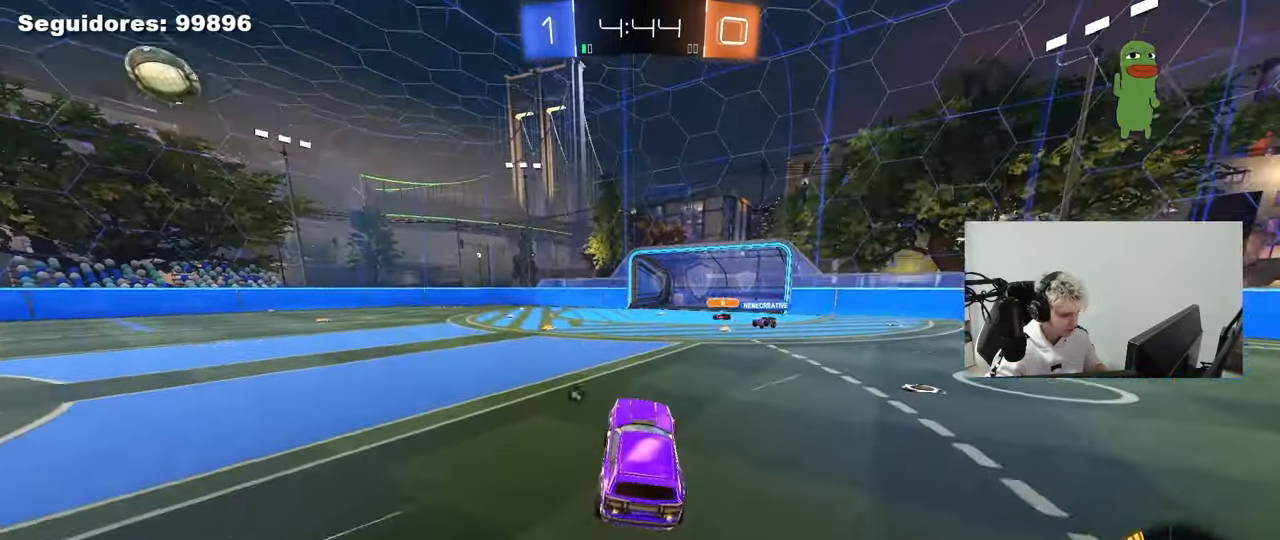
{"keys": ["w"], "mouse": [], "mouse_move": "still", "events": [[150, "space", "down"], [183, "d", "up"], [333, "space", "up"]]}